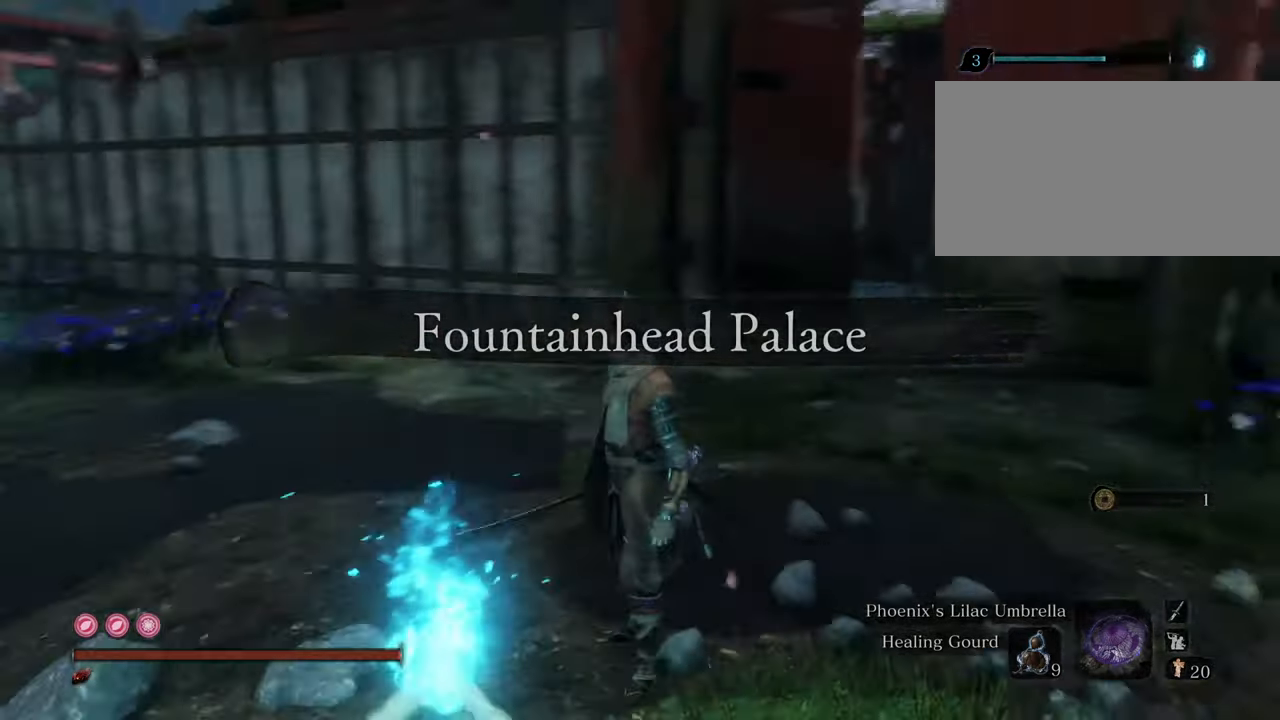
Gameplay with keyboard and mouse; each line is a JSON object with the keys and mouse buttons held at the frame after it. "events" lists presses ("down") and releases ("up") of "1", "2", "3", "4", "5", "6", "7", "8", "a", "alt", "c", "caps_lock", "ctrl", "d", "e", "f", "g", "q", "r", "s", "shift", "space", "t", "tab", "tilde", "v", "w", "x", "z", "mouse_left", "mouse_wheel" and "mouse_right" between this image and that frame as [ms after this image, input, new state], when the widget could be followed in between. "mouse_left", "mouse_wheel", "mouse_right" = the "left", "wheel", "right" buttons of the "mouse" list. No other keys are recorded. "wheel" means that the mouse wheel is clicked or scrolled. Not read: mouse_move.
{"keys": ["w"], "mouse": [], "events": [[334, "w", "down"]]}
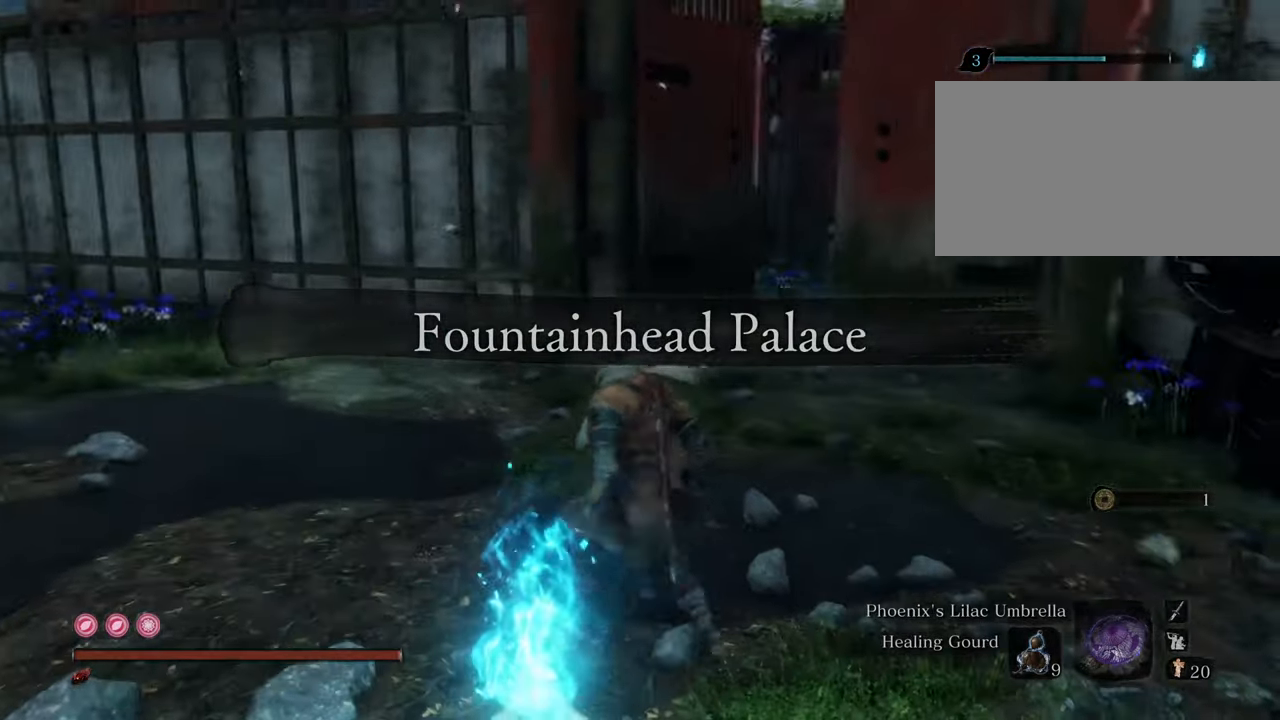
{"keys": ["shift", "w"], "mouse": [], "events": [[117, "shift", "down"]]}
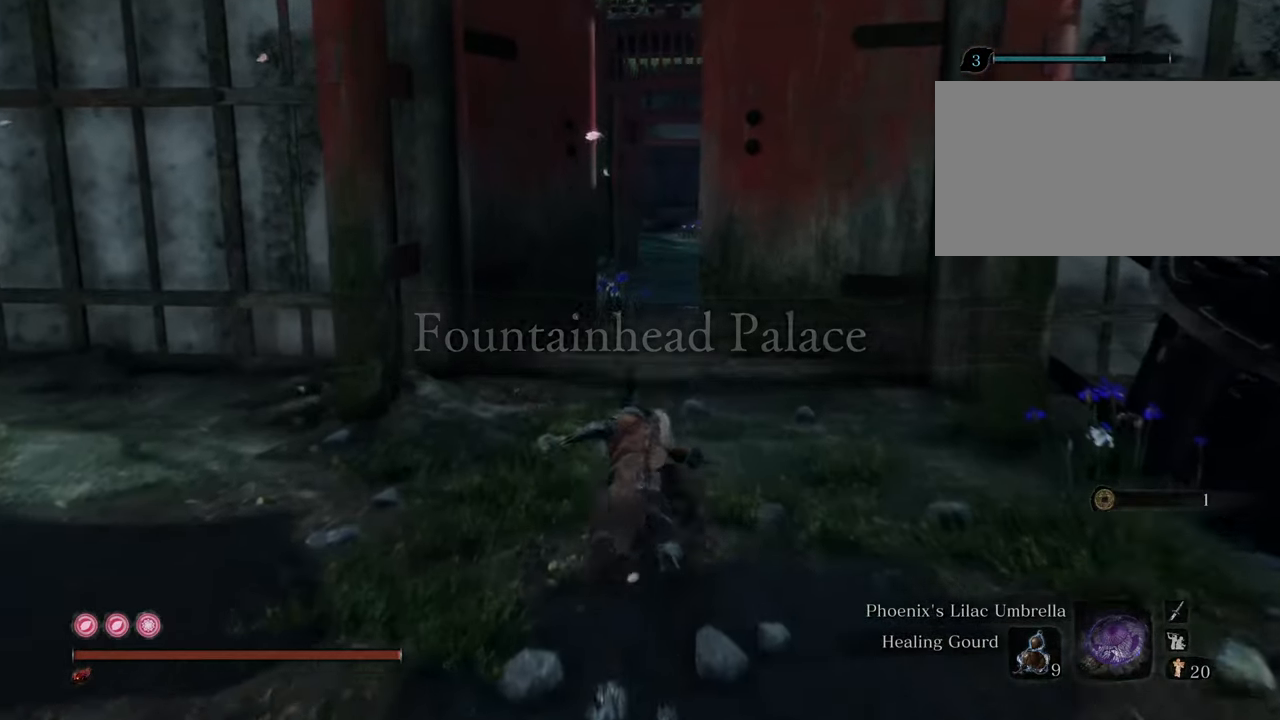
{"keys": ["shift", "w"], "mouse": [], "events": []}
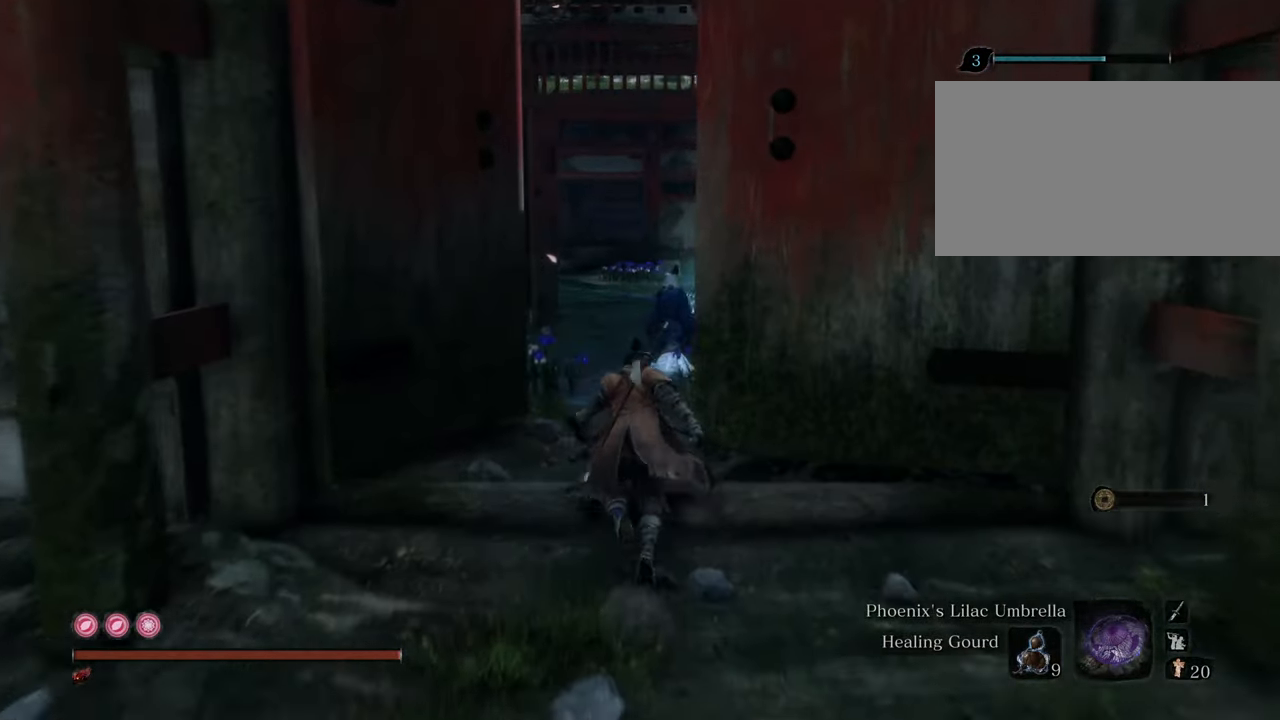
{"keys": ["shift", "w"], "mouse": [], "events": [[100, "q", "down"], [200, "q", "up"]]}
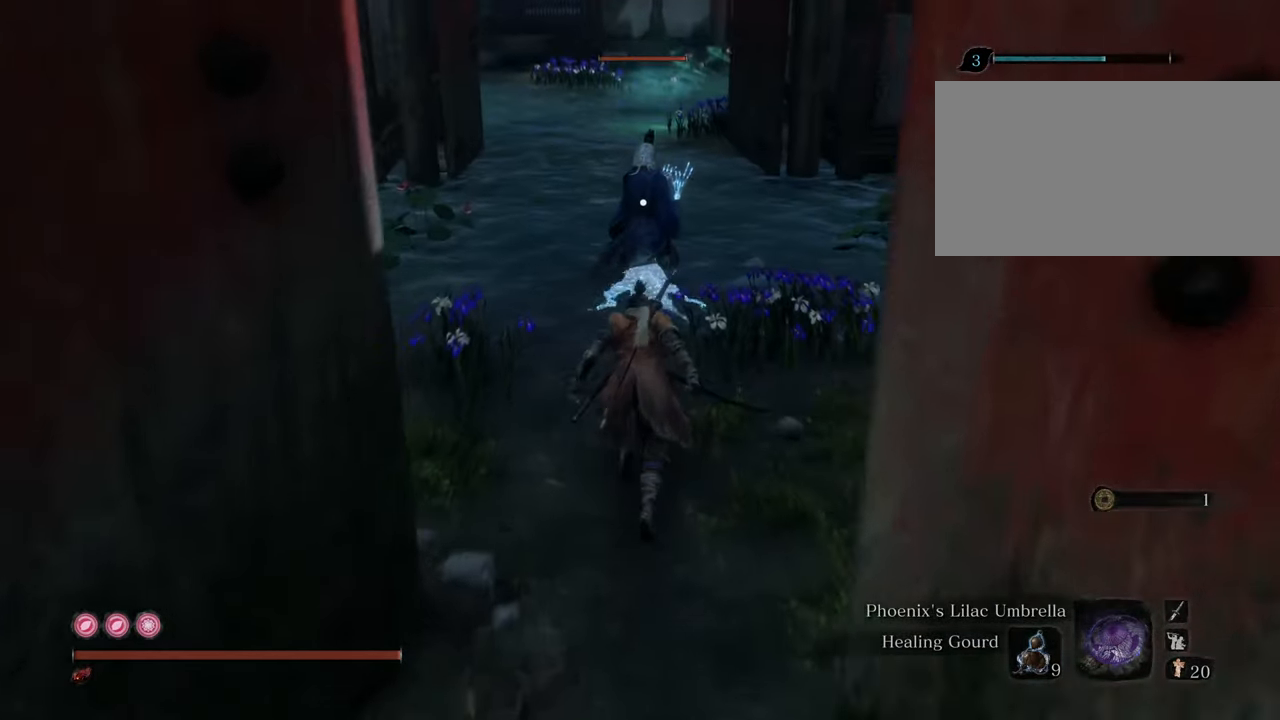
{"keys": [], "mouse": [], "events": [[350, "shift", "up"], [400, "w", "up"], [434, "mouse_left", "down"], [484, "mouse_left", "up"]]}
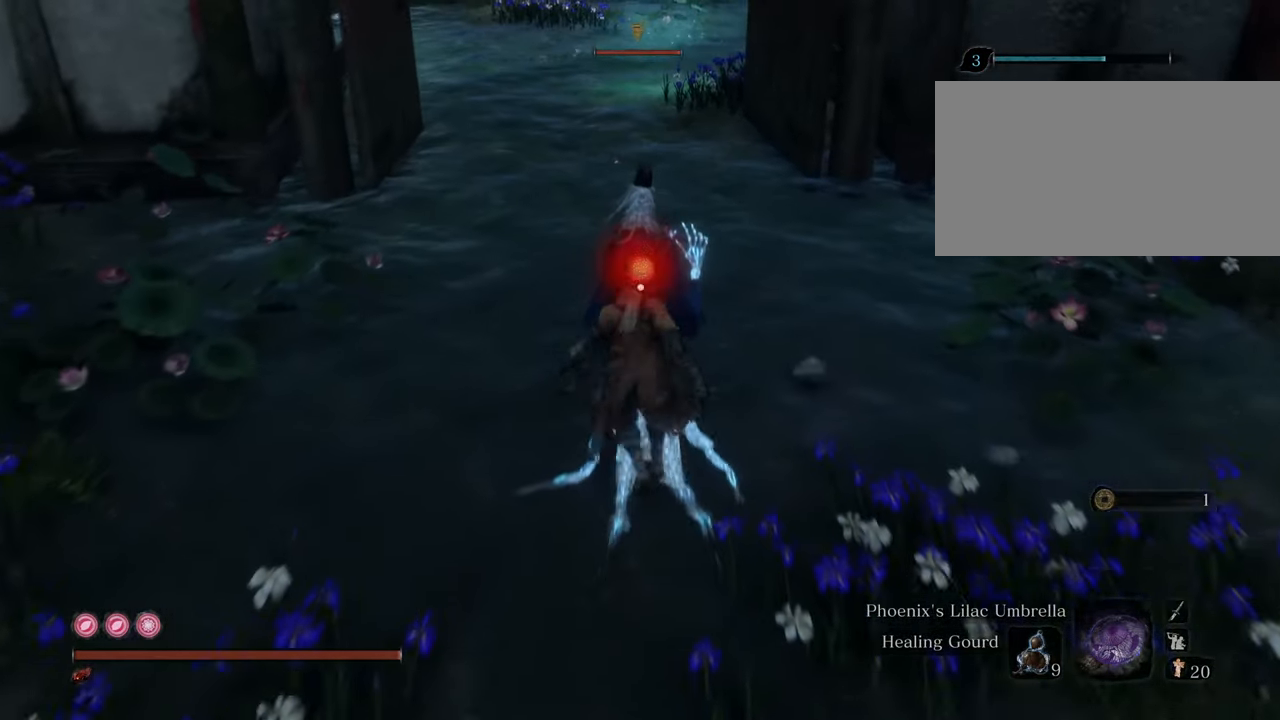
{"keys": [], "mouse": [], "events": [[84, "mouse_left", "down"], [184, "mouse_left", "up"]]}
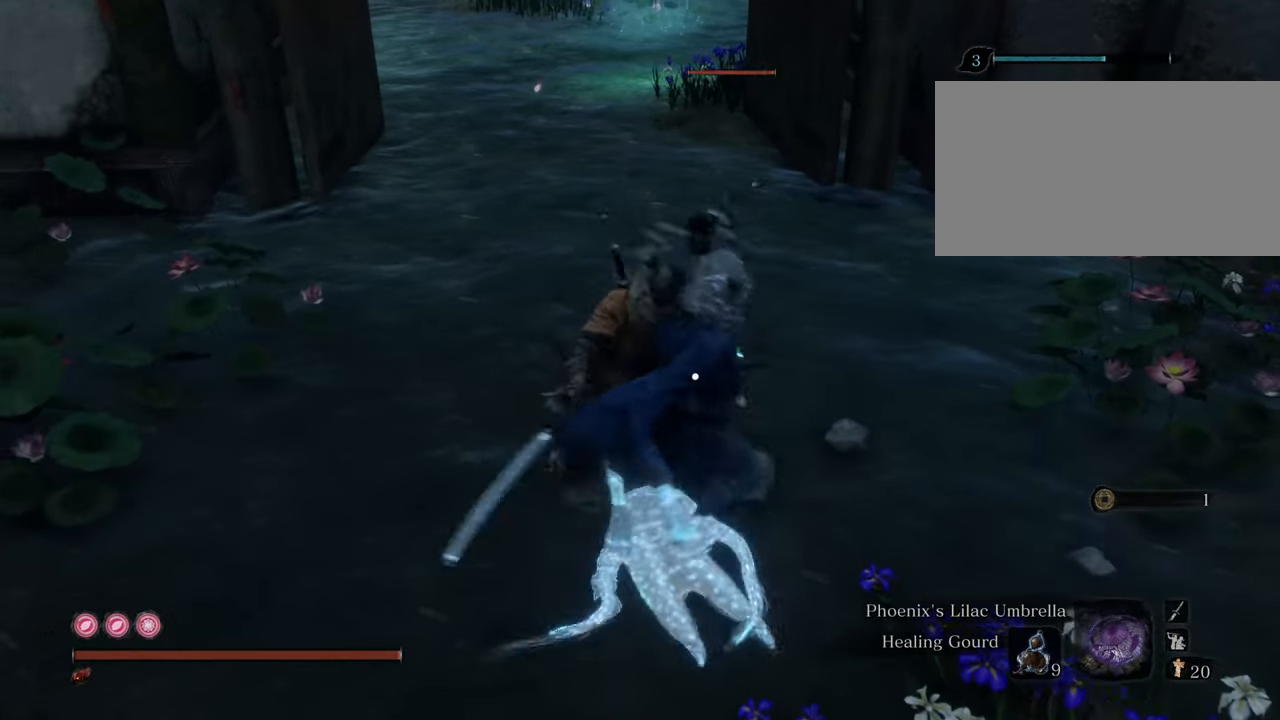
{"keys": [], "mouse": [], "events": []}
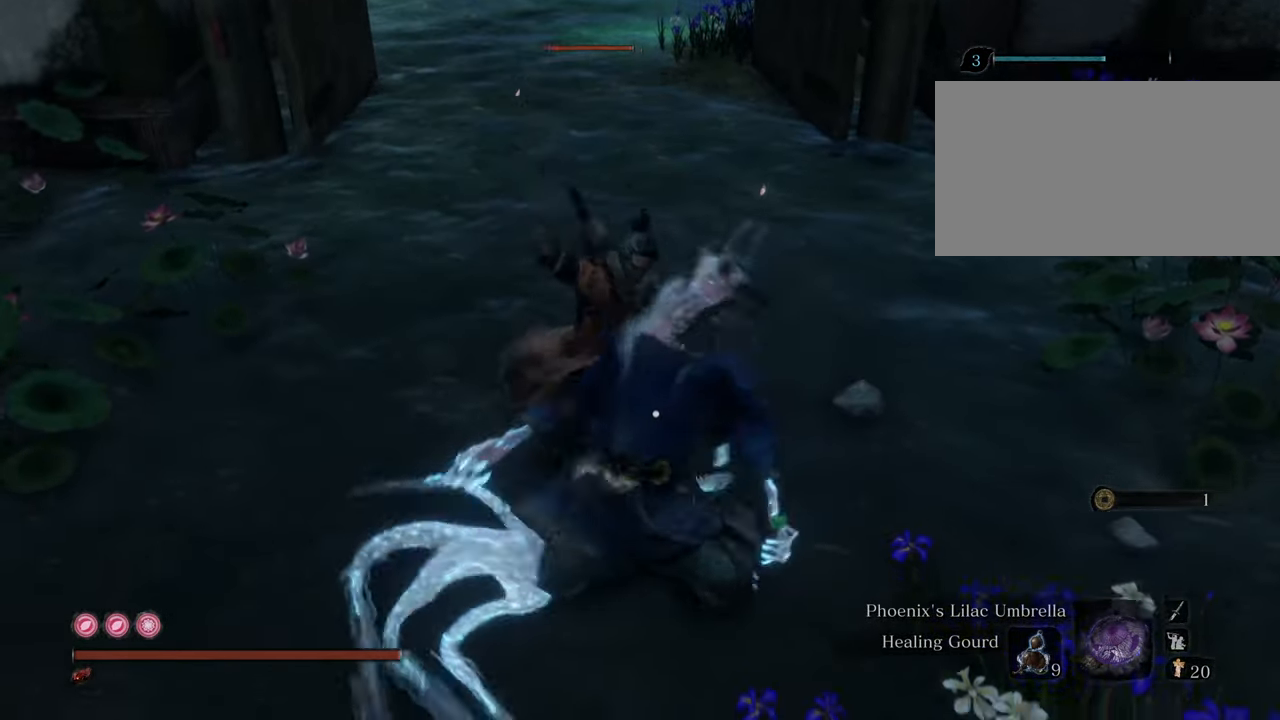
{"keys": ["s"], "mouse": [], "events": [[34, "s", "down"]]}
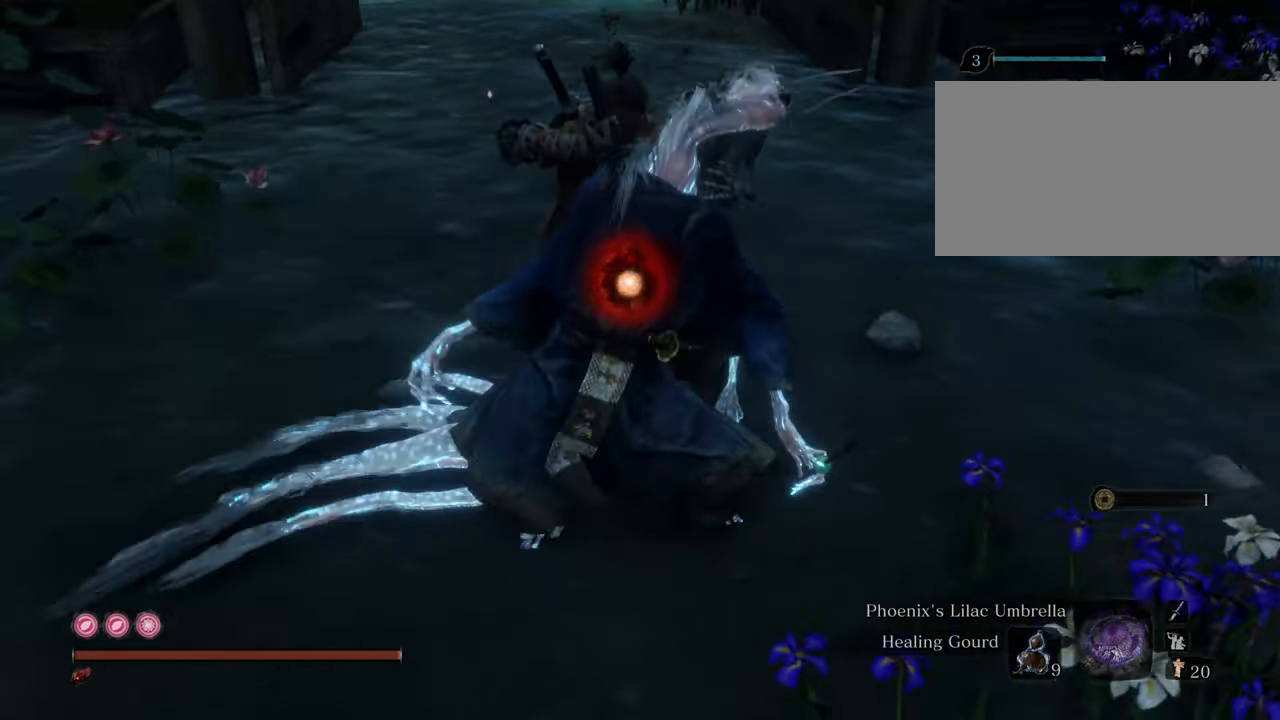
{"keys": ["s"], "mouse": [], "events": []}
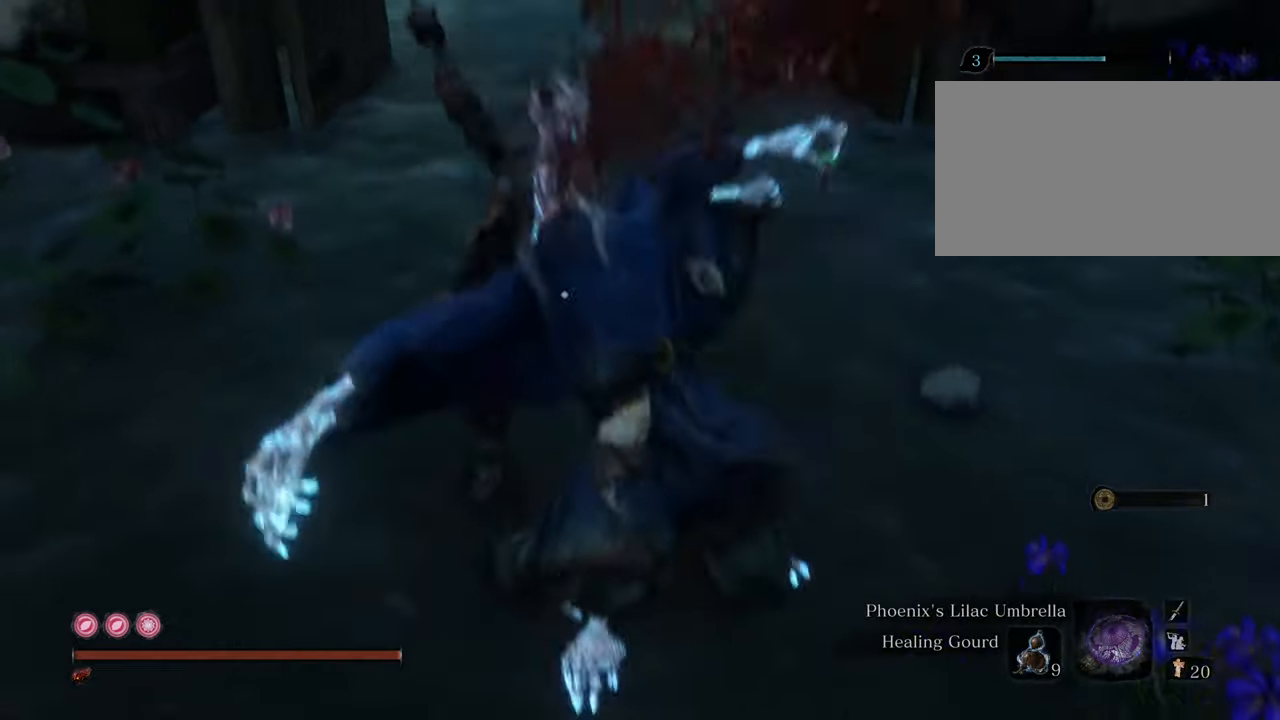
{"keys": ["s", "shift"], "mouse": [], "events": [[384, "shift", "down"]]}
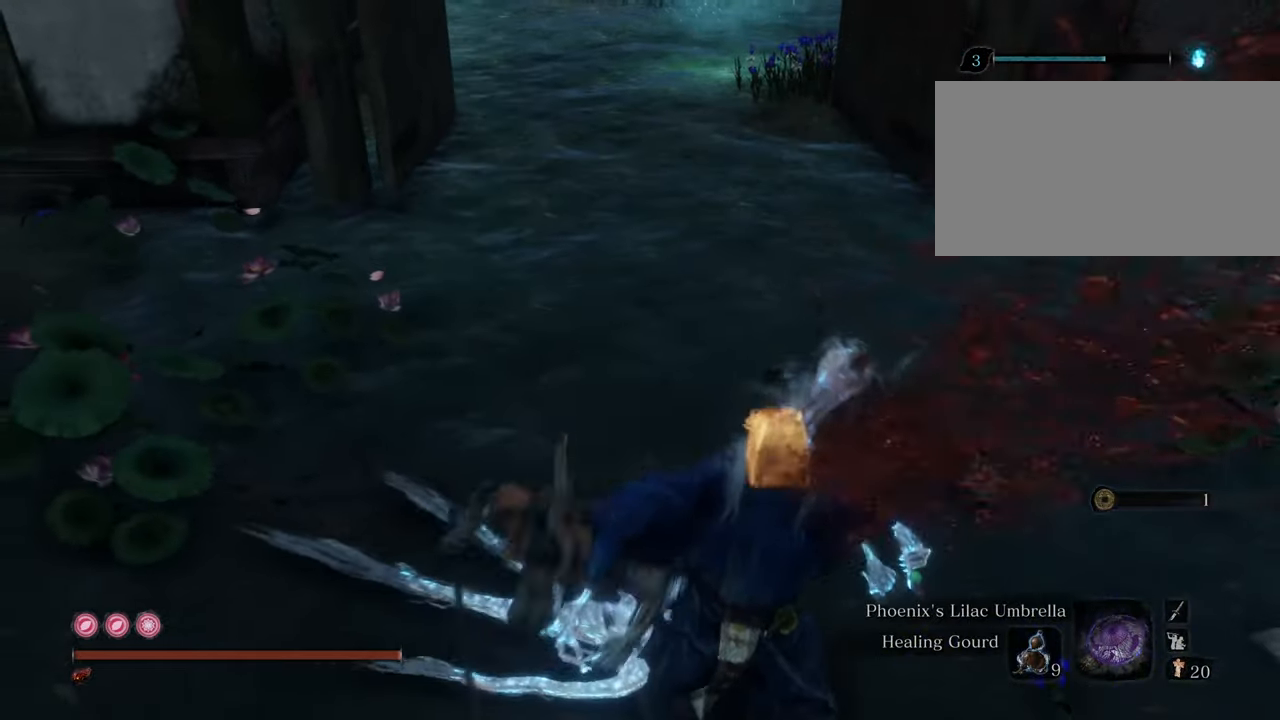
{"keys": ["e", "s", "shift"], "mouse": [], "events": [[250, "e", "down"]]}
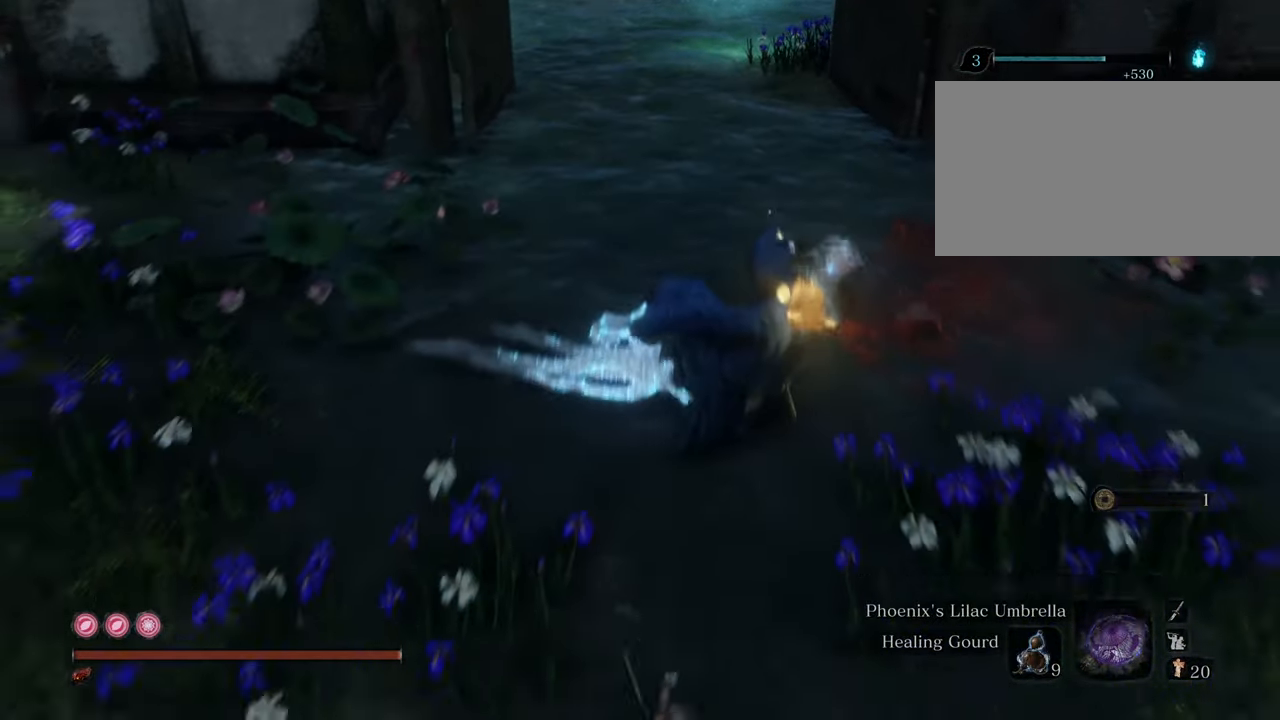
{"keys": ["e", "s", "shift"], "mouse": [], "events": []}
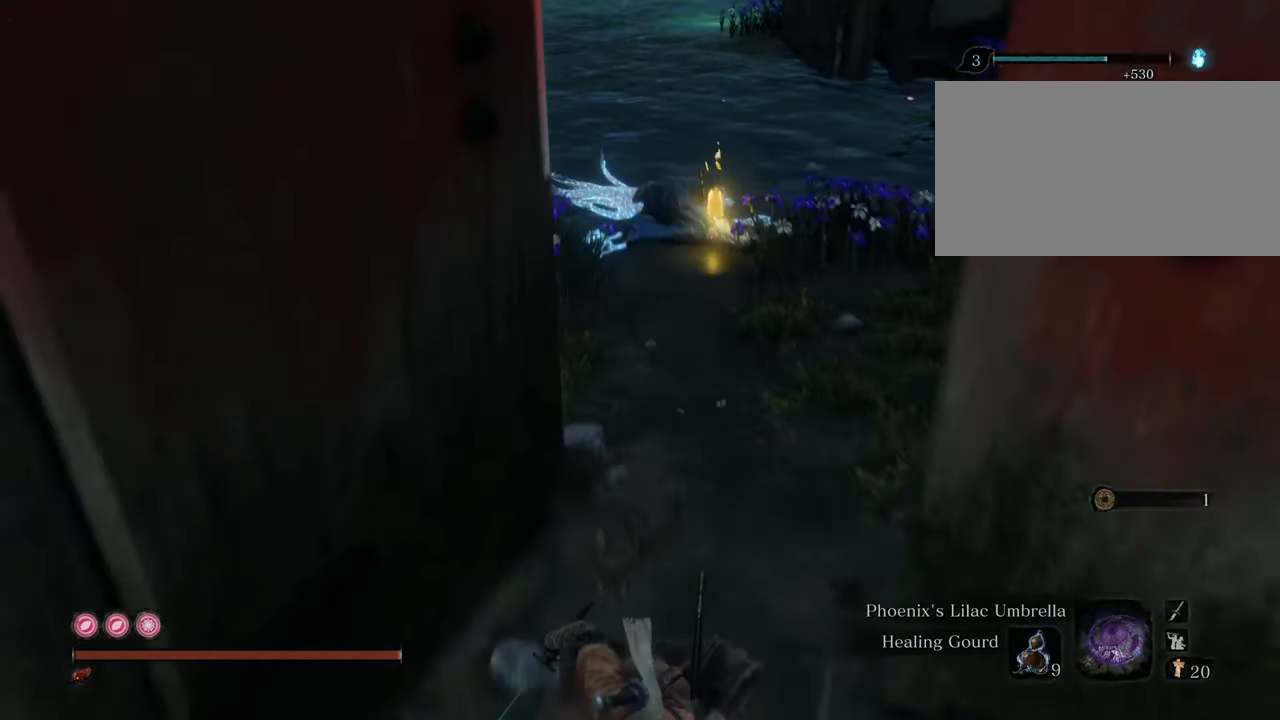
{"keys": ["e", "s", "shift"], "mouse": [], "events": []}
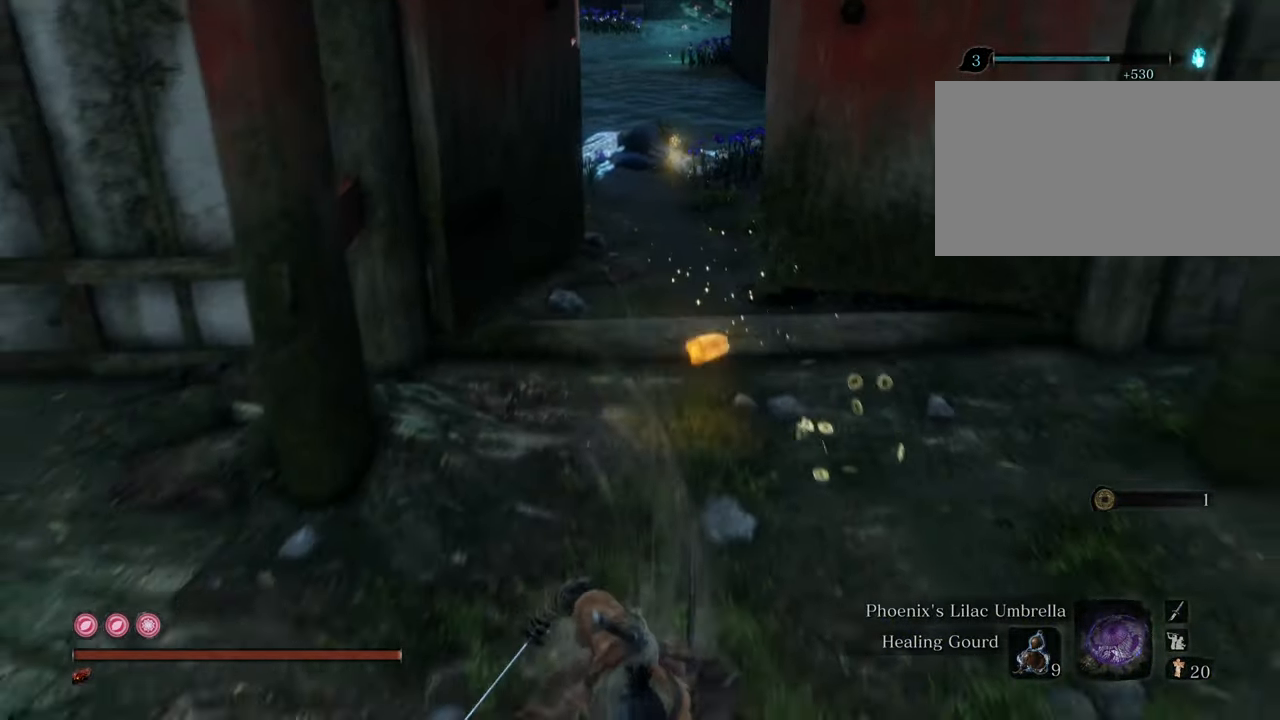
{"keys": [], "mouse": [], "events": [[250, "s", "up"], [250, "shift", "up"], [300, "e", "up"]]}
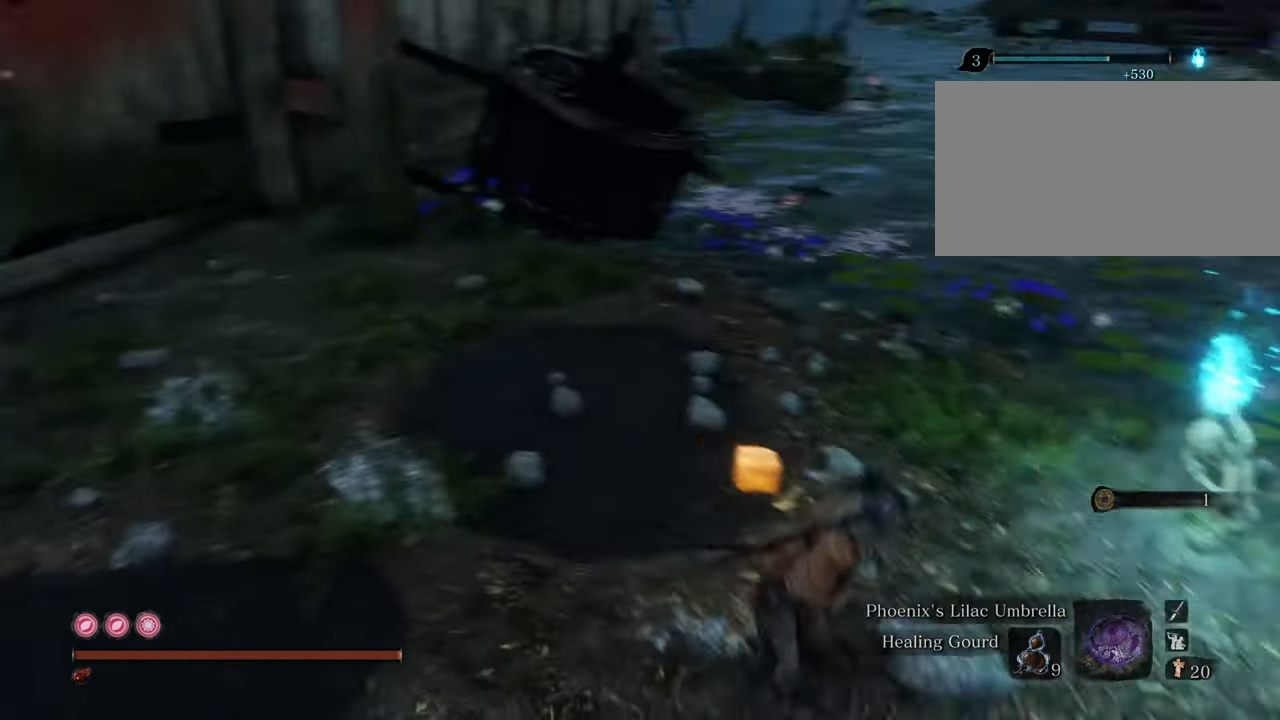
{"keys": ["w"], "mouse": [], "events": [[184, "d", "down"], [217, "d", "up"], [217, "w", "down"]]}
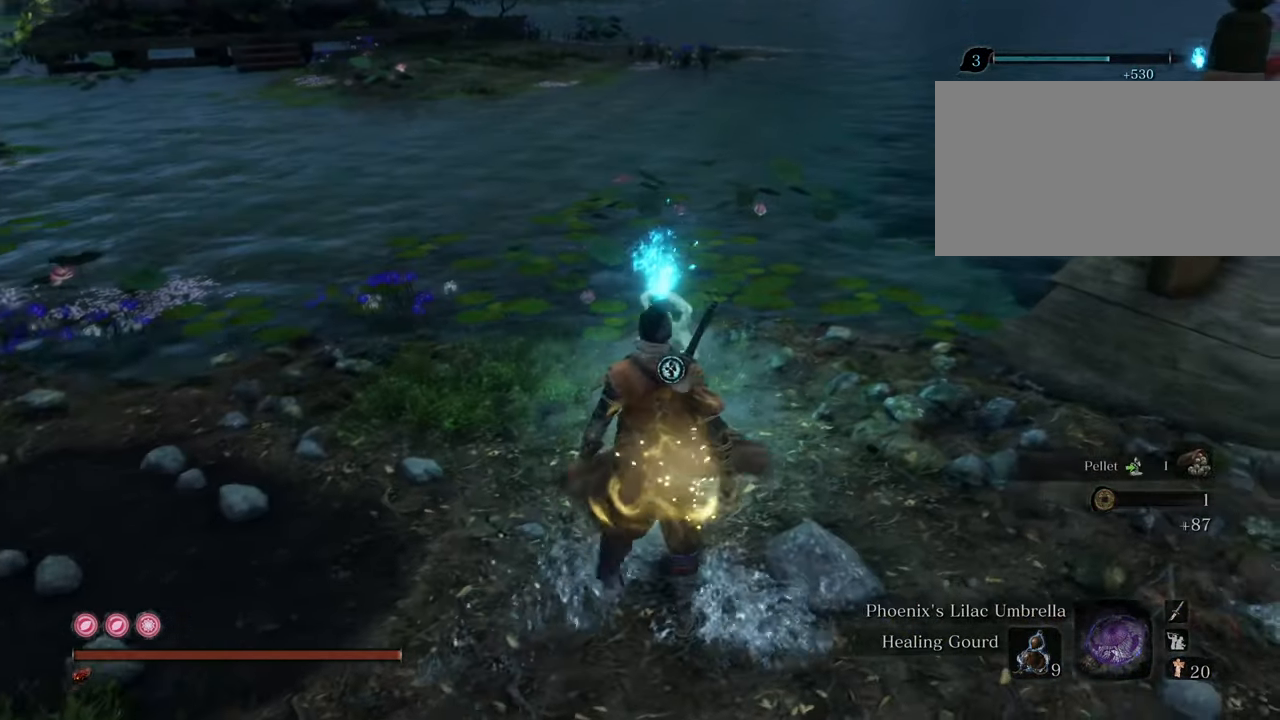
{"keys": ["e"], "mouse": [], "events": [[384, "w", "up"], [484, "e", "down"]]}
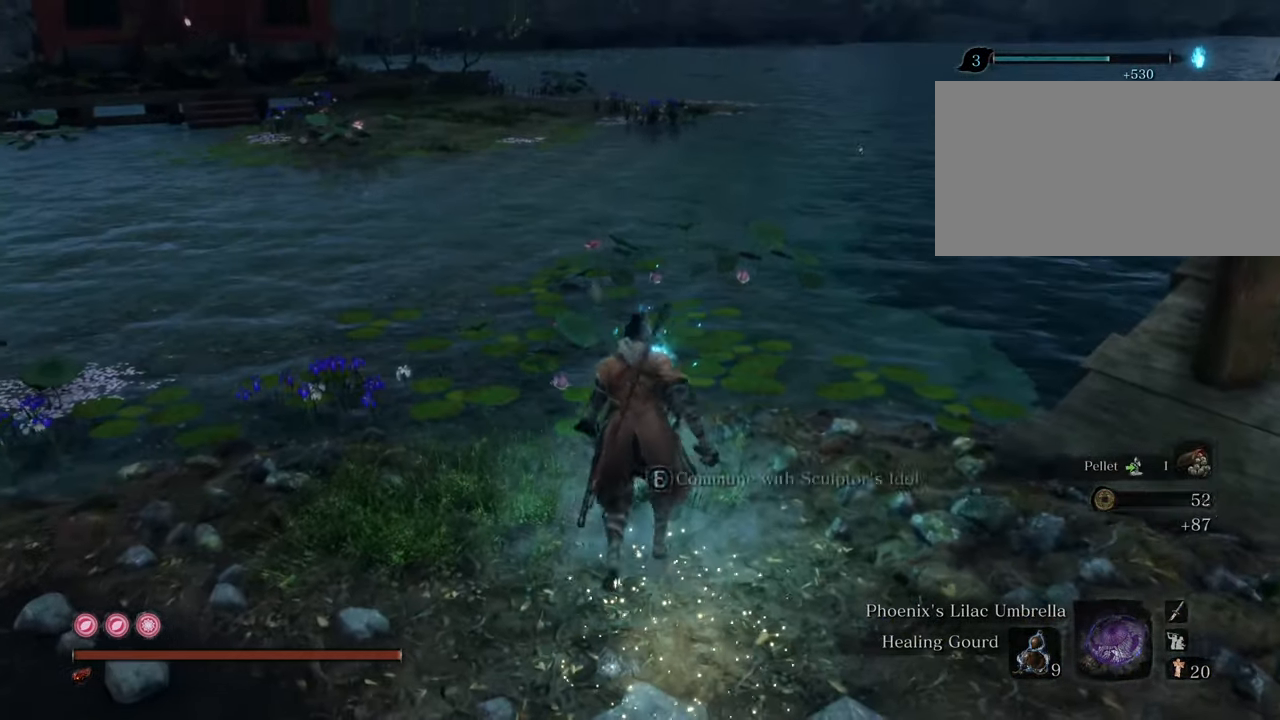
{"keys": [], "mouse": [], "events": [[67, "e", "up"]]}
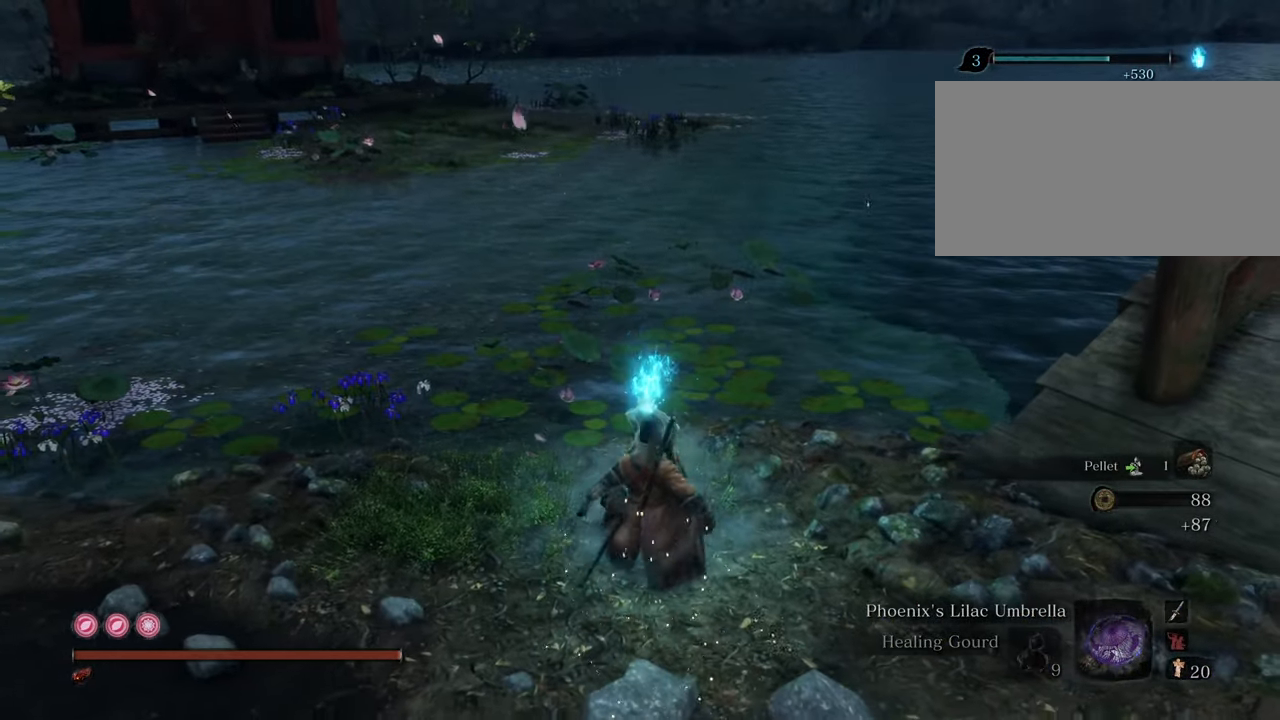
{"keys": [], "mouse": [], "events": []}
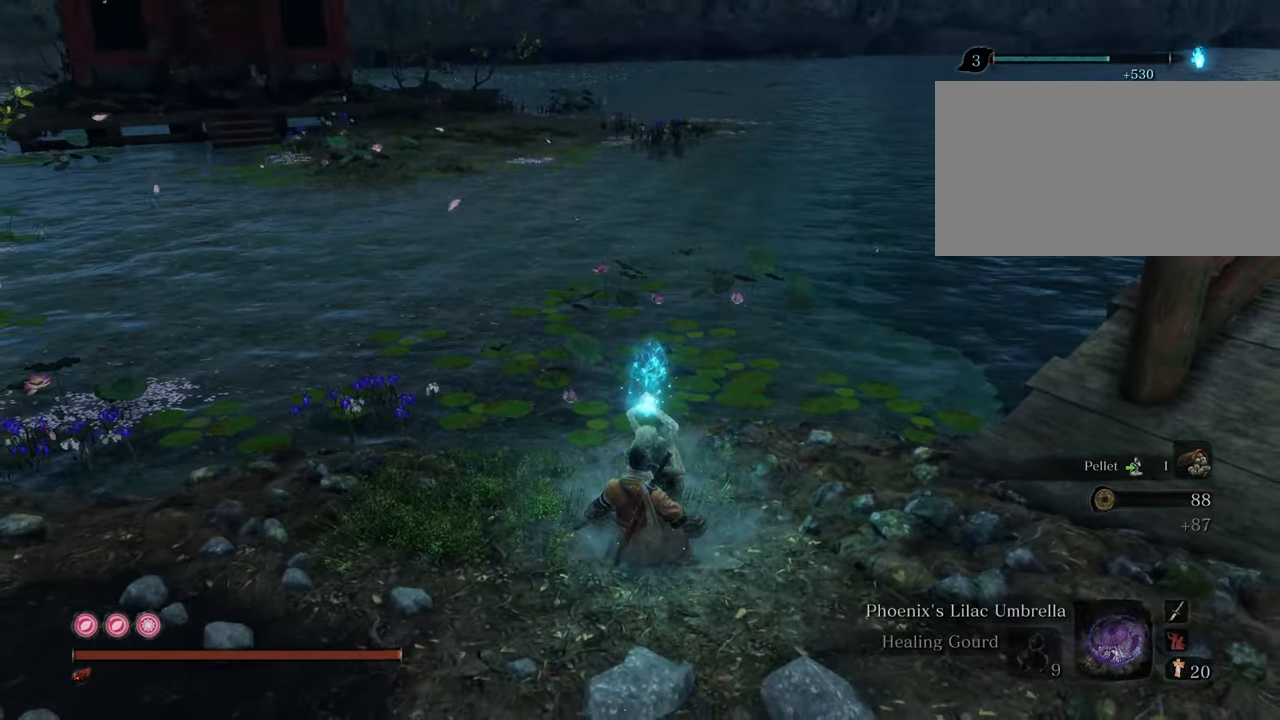
{"keys": [], "mouse": [], "events": []}
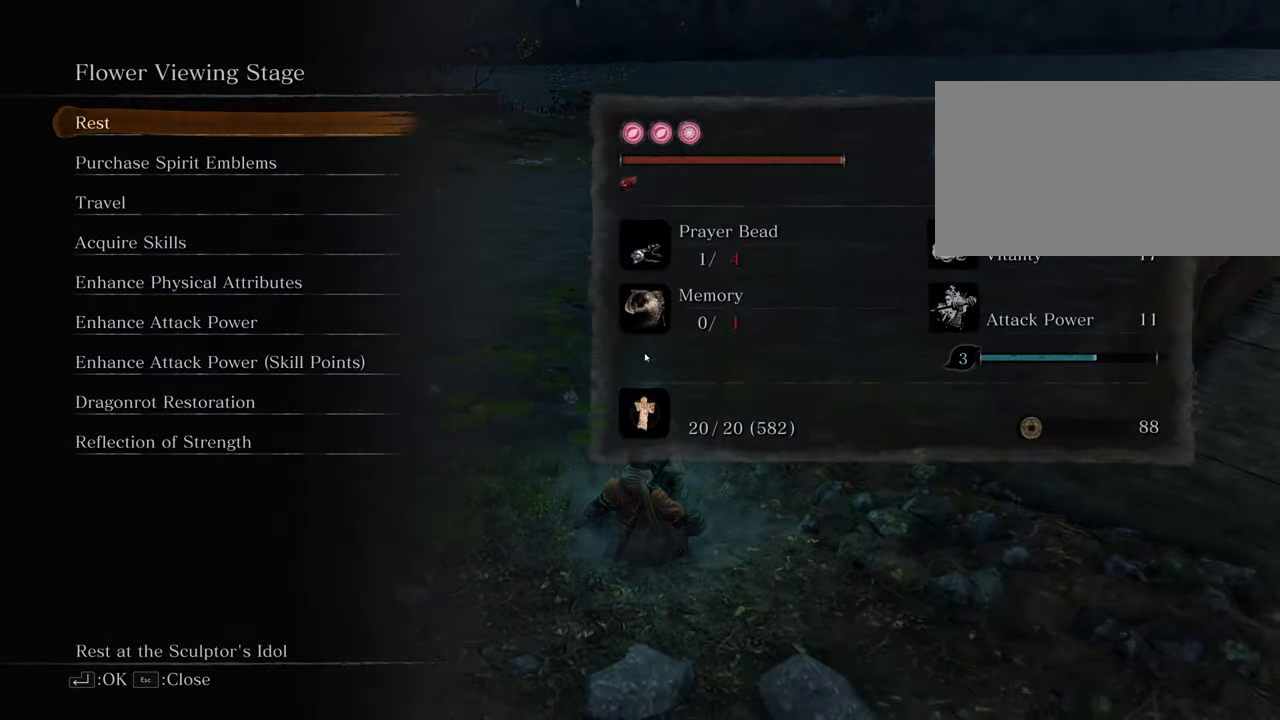
{"keys": [], "mouse": [], "events": [[300, "e", "down"], [350, "e", "up"]]}
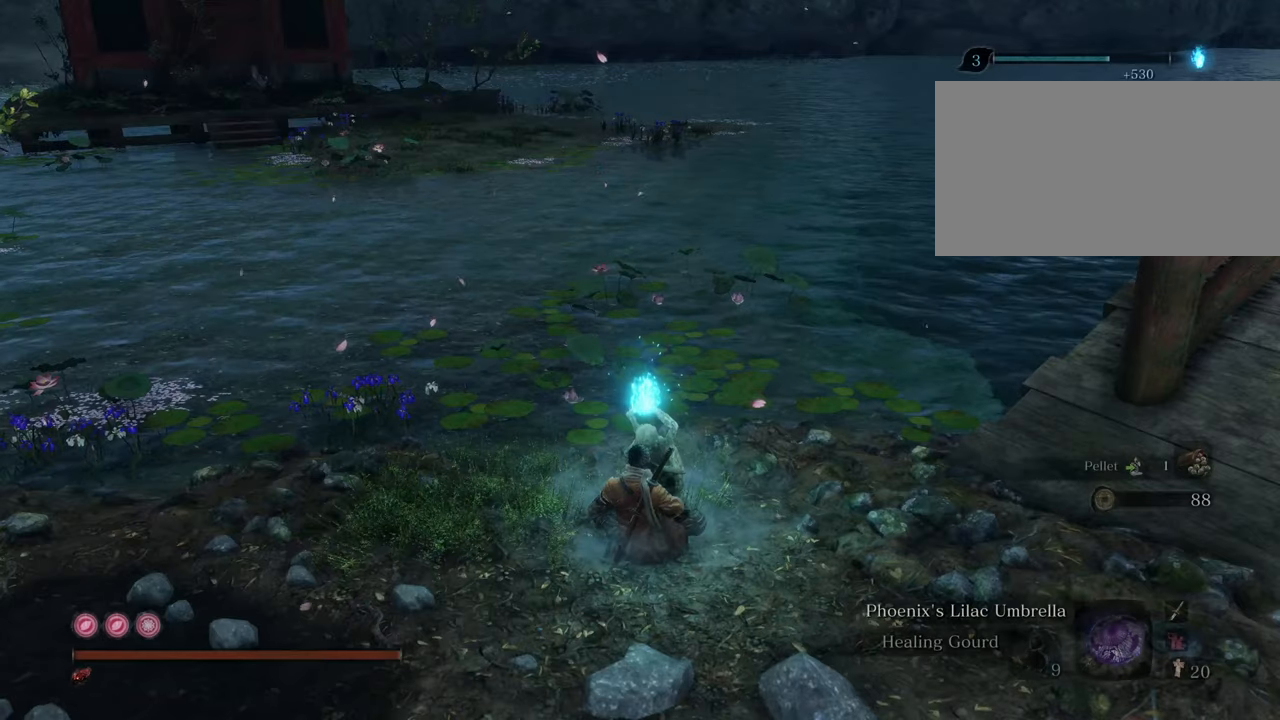
{"keys": [], "mouse": [], "events": []}
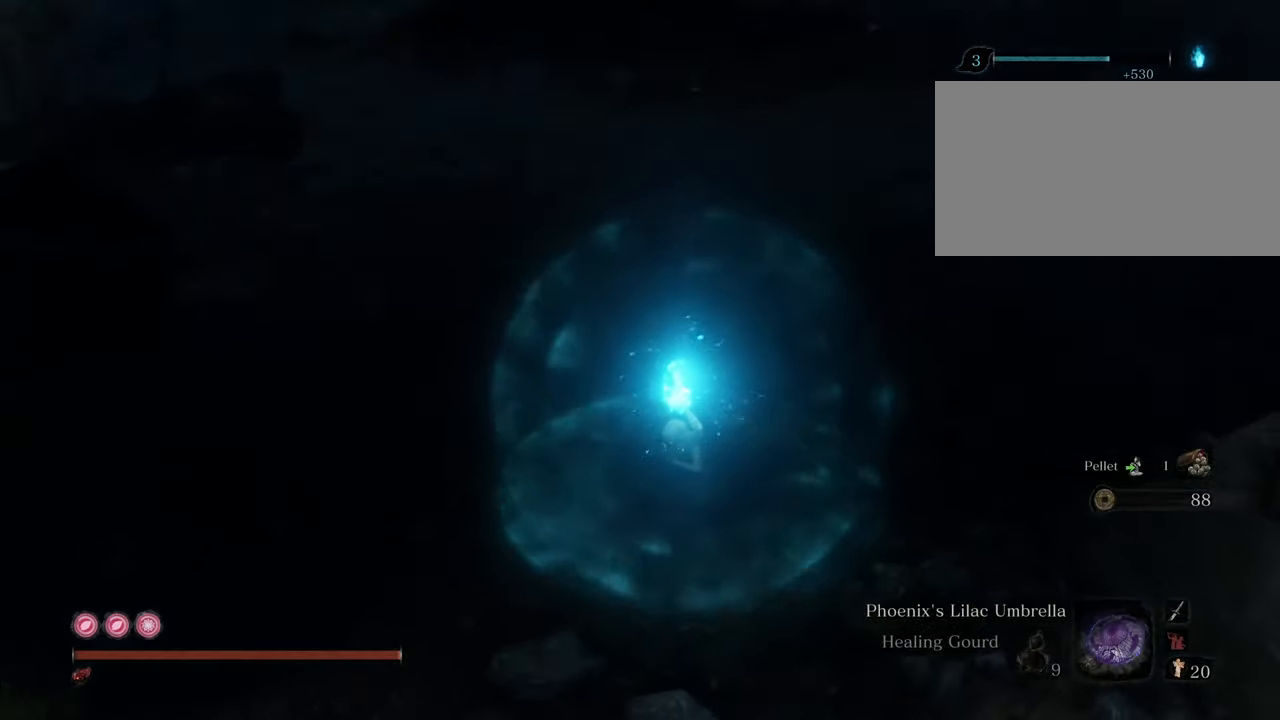
{"keys": [], "mouse": [], "events": []}
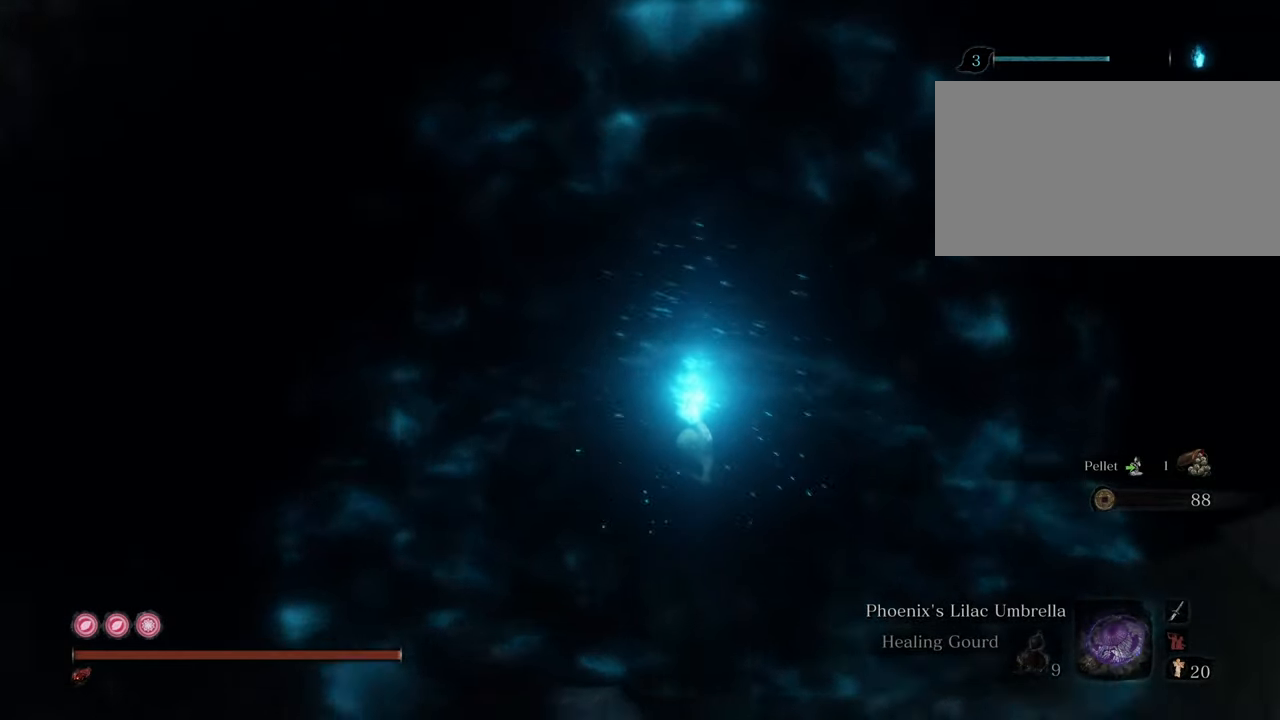
{"keys": [], "mouse": [], "events": []}
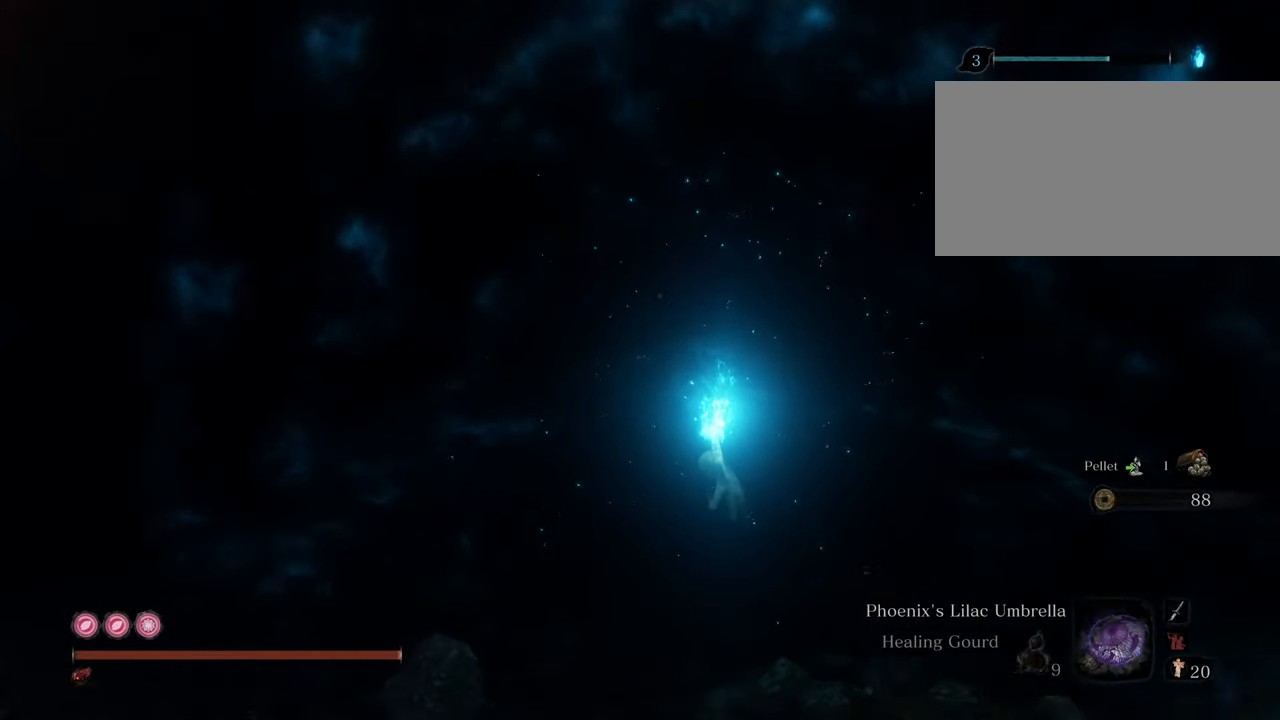
{"keys": [], "mouse": [], "events": []}
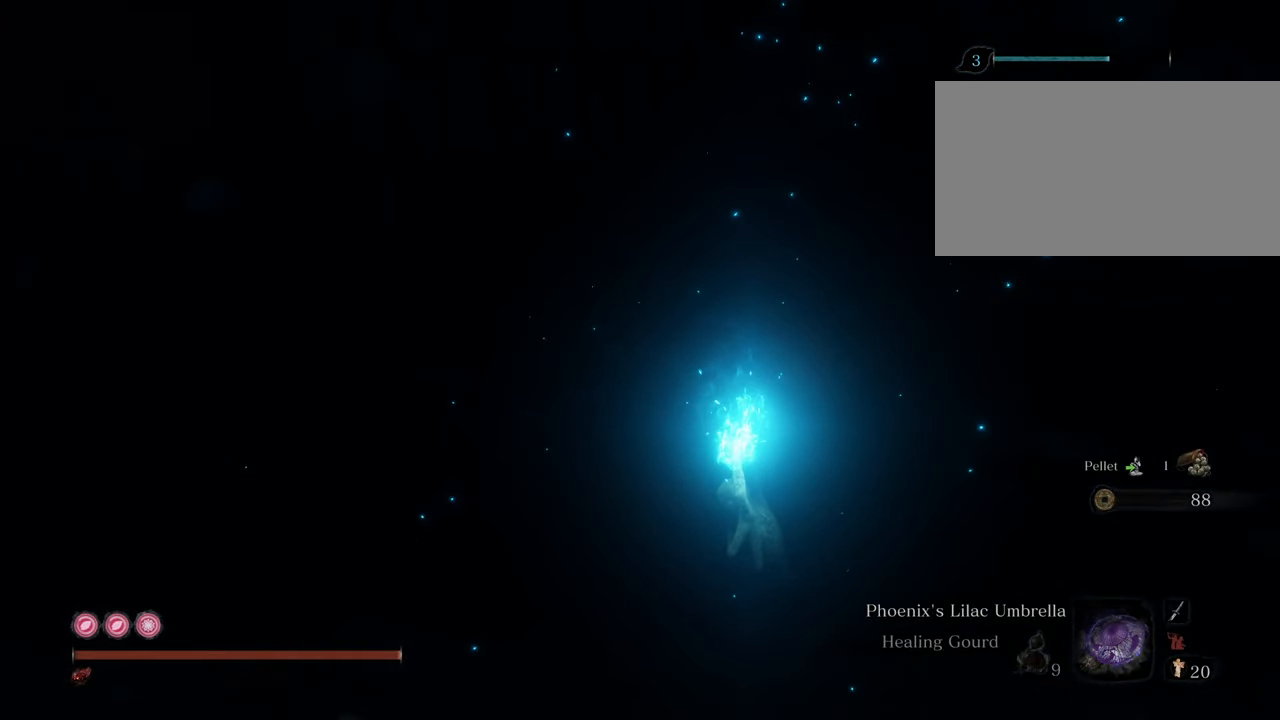
{"keys": [], "mouse": [], "events": []}
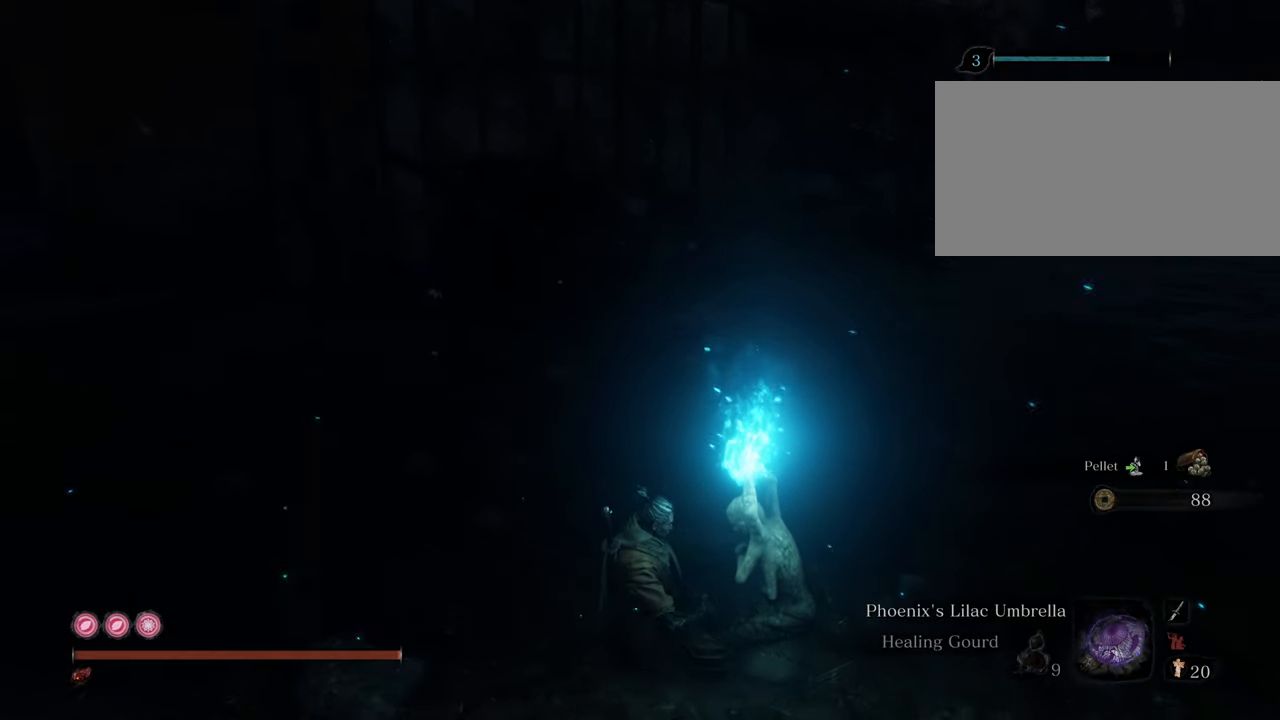
{"keys": [], "mouse": [], "events": []}
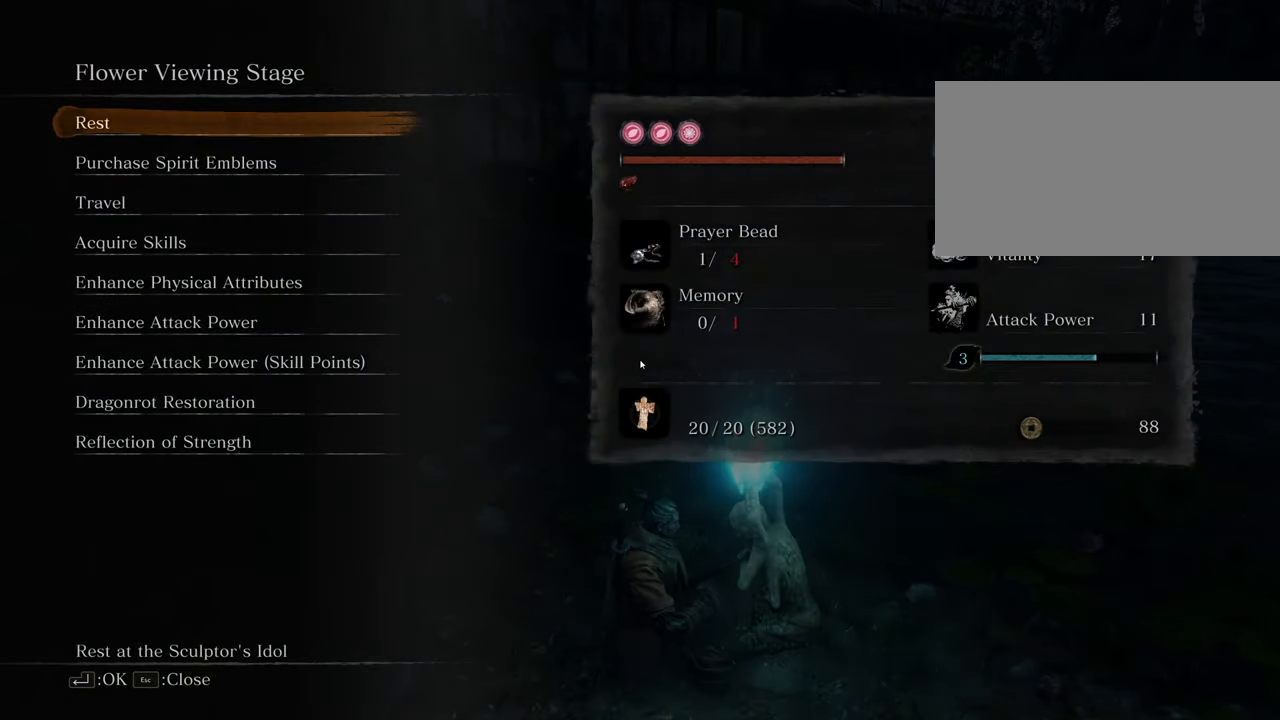
{"keys": [], "mouse": [], "events": []}
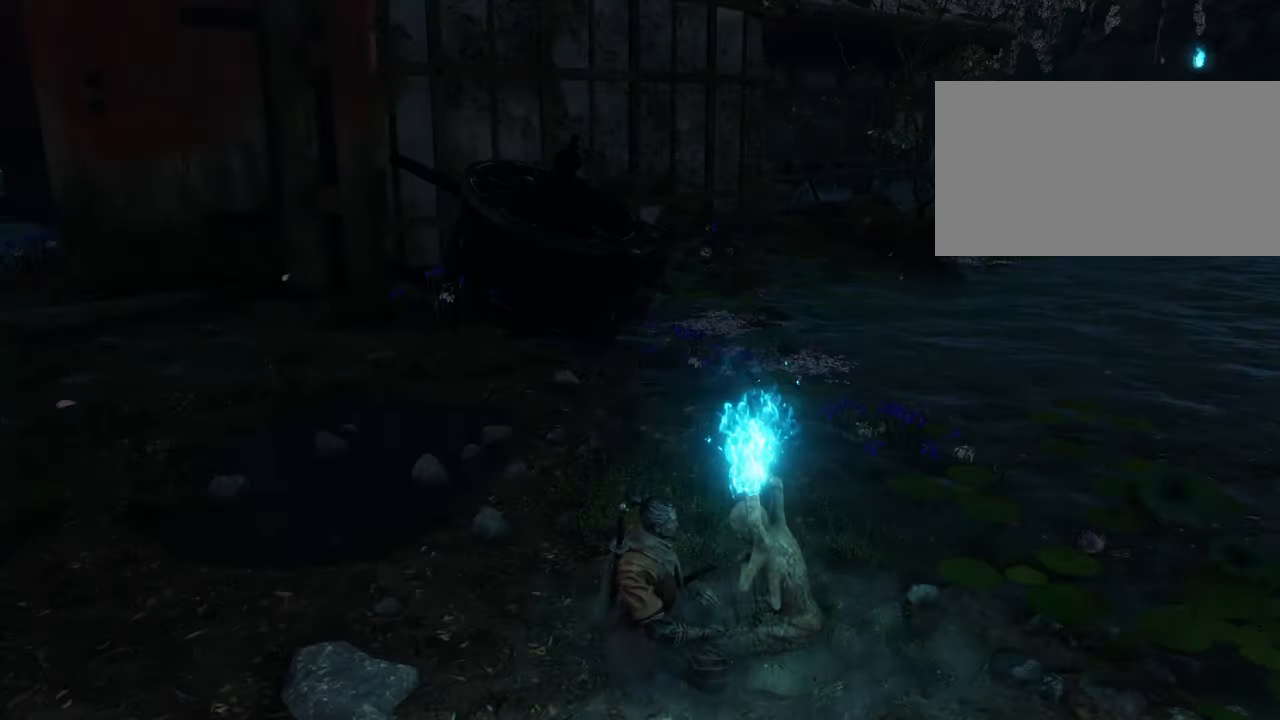
{"keys": ["w"], "mouse": [], "events": [[200, "w", "down"]]}
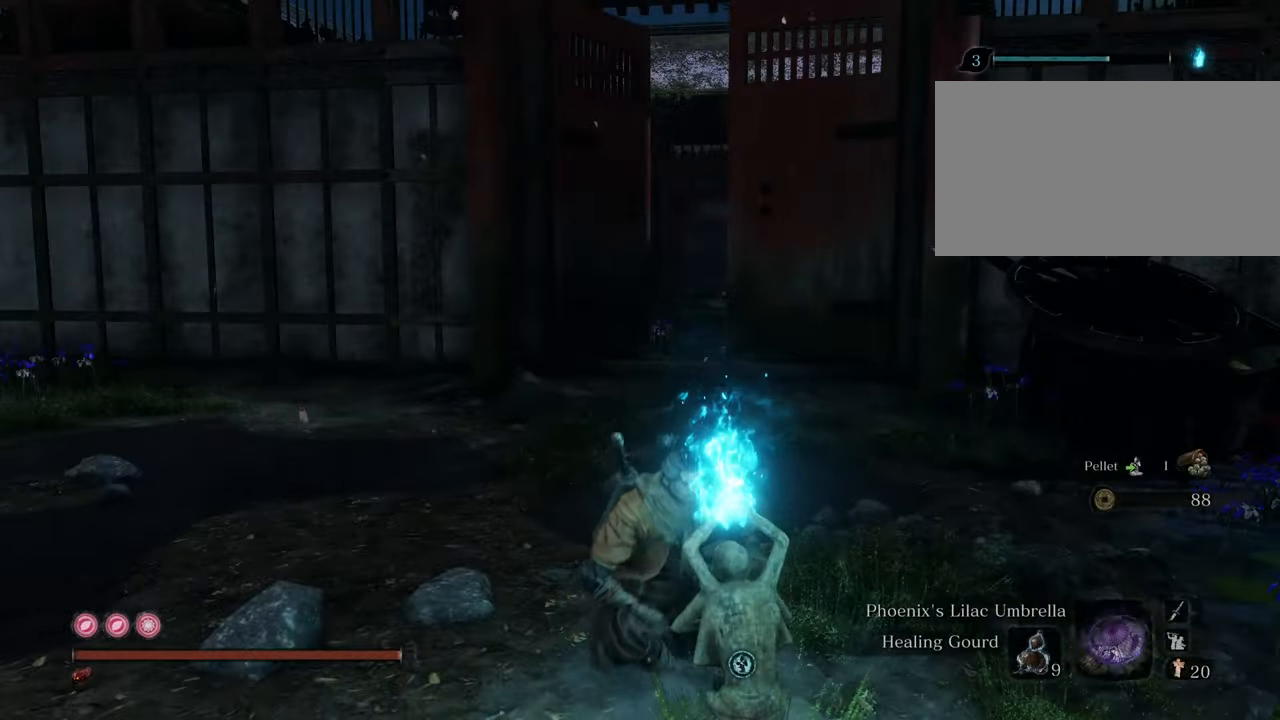
{"keys": ["shift", "w"], "mouse": [], "events": [[484, "shift", "down"]]}
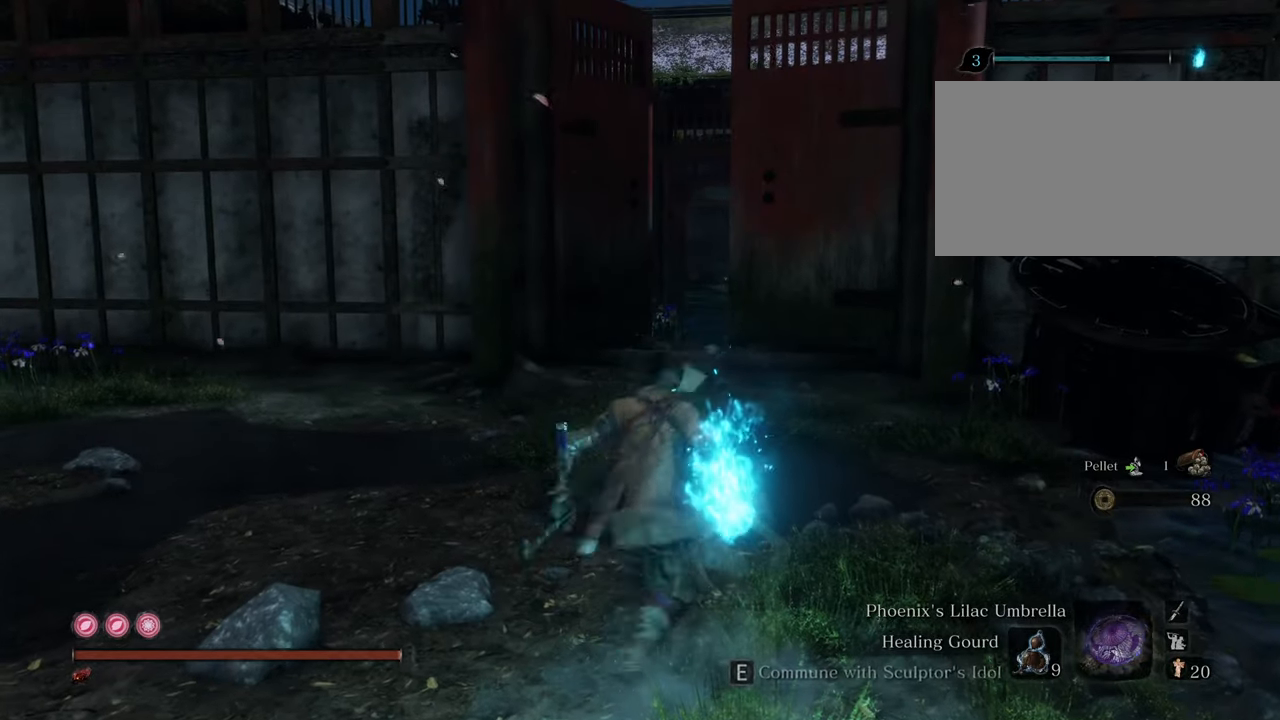
{"keys": ["shift", "w"], "mouse": [], "events": []}